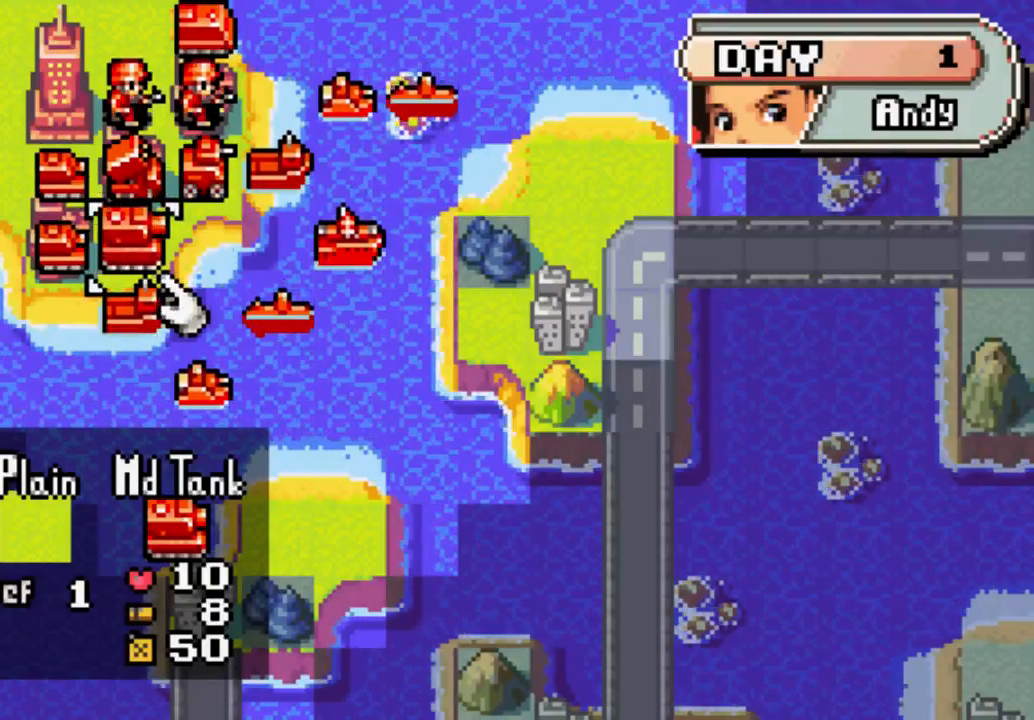
Gameplay with a controller (Xbox layout); each line is a JSON object with the inputs held at the frame after it. "events" lists button and stick changes between this image and that frame as [ms after this image, input, new state], when the widget could be followed in between. Not read: L3 R3.
{"buttons": [], "left_stick": "center", "right_stick": "center", "events": []}
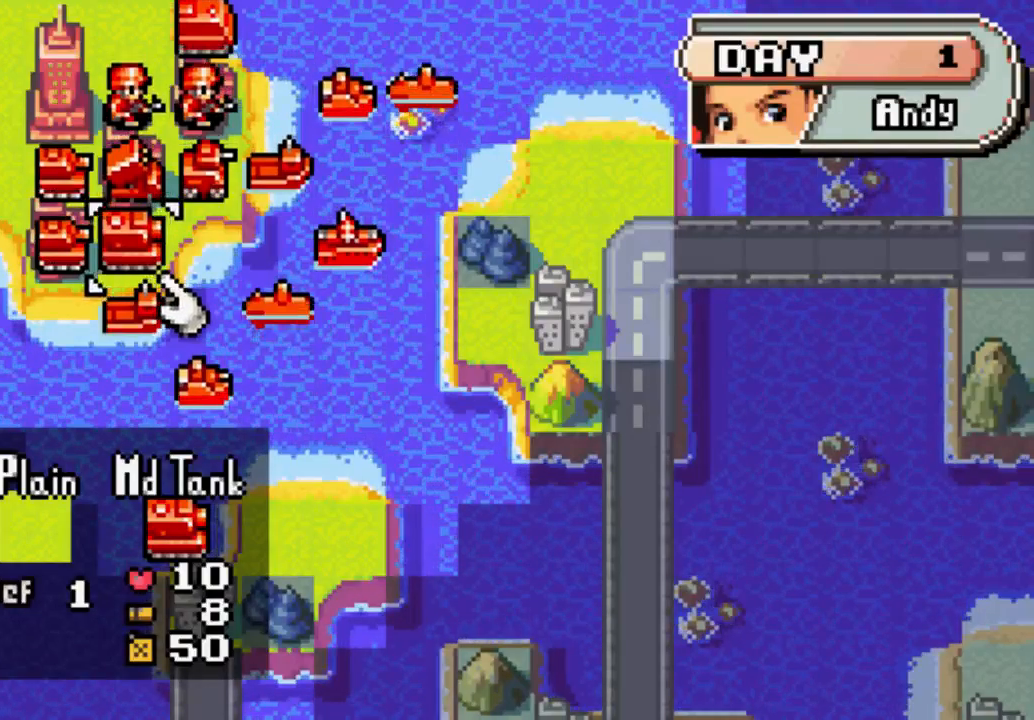
{"buttons": [], "left_stick": "center", "right_stick": "center", "events": []}
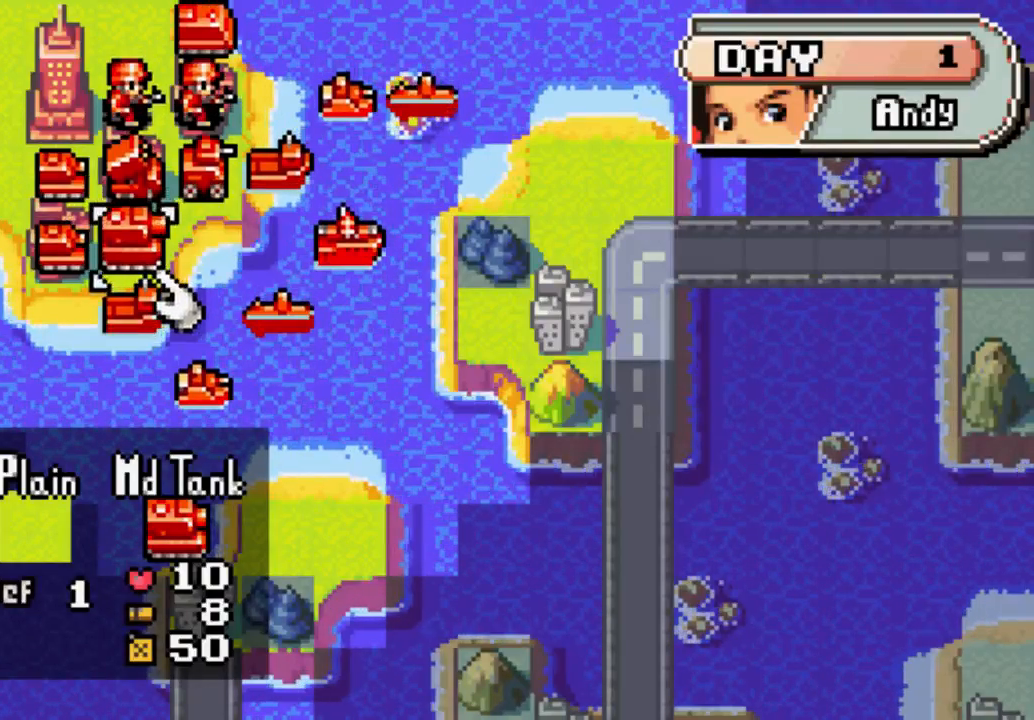
{"buttons": [], "left_stick": "center", "right_stick": "center", "events": [[167, "DPAD_UP", "down"], [367, "DPAD_UP", "up"]]}
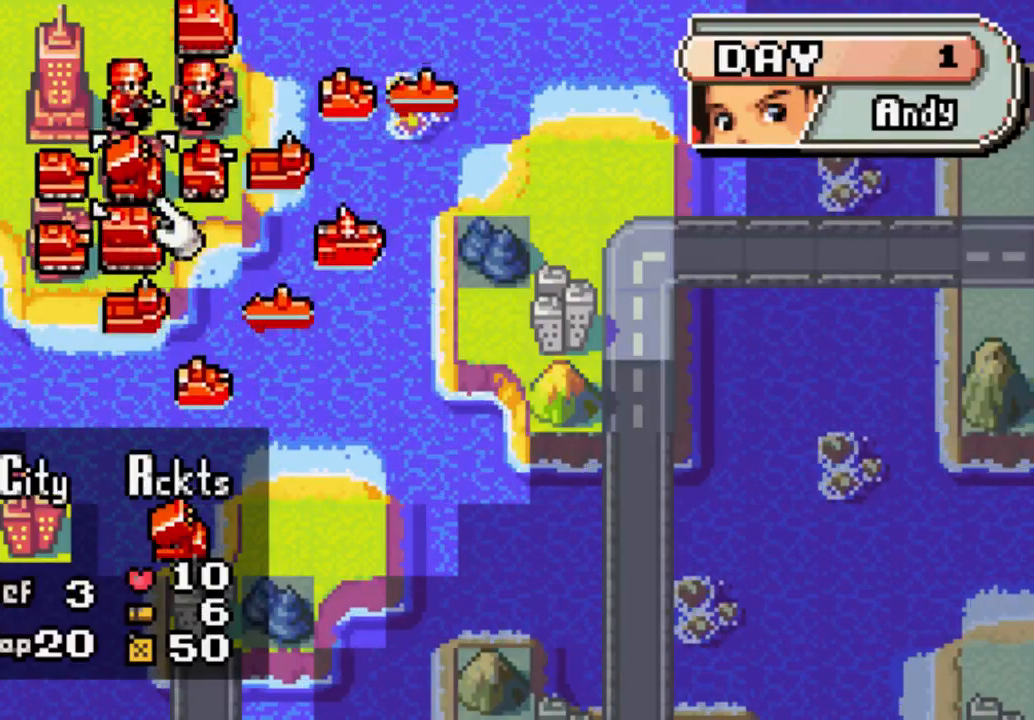
{"buttons": [], "left_stick": "center", "right_stick": "center", "events": [[300, "DPAD_RIGHT", "down"], [433, "DPAD_RIGHT", "up"]]}
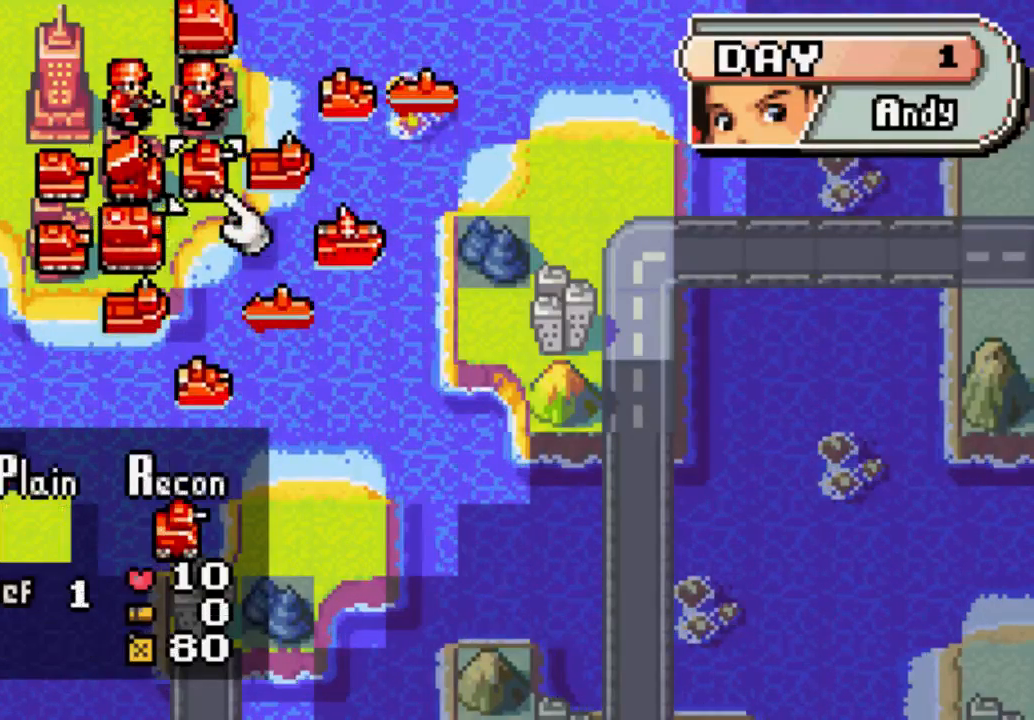
{"buttons": [], "left_stick": "center", "right_stick": "center", "events": []}
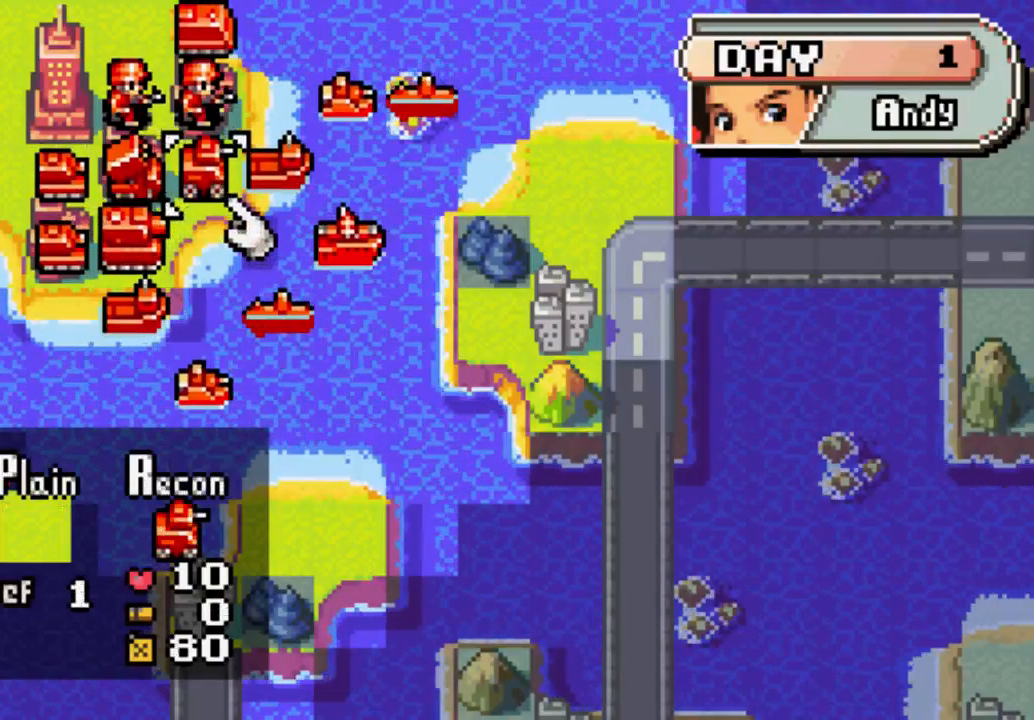
{"buttons": [], "left_stick": "center", "right_stick": "center", "events": []}
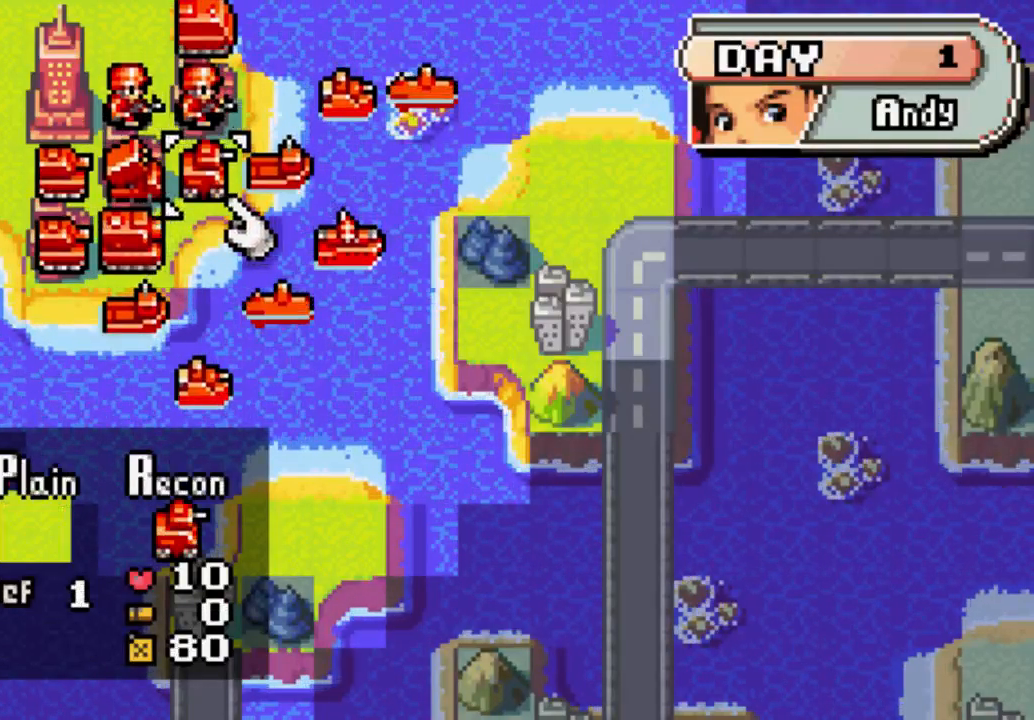
{"buttons": [], "left_stick": "center", "right_stick": "center", "events": []}
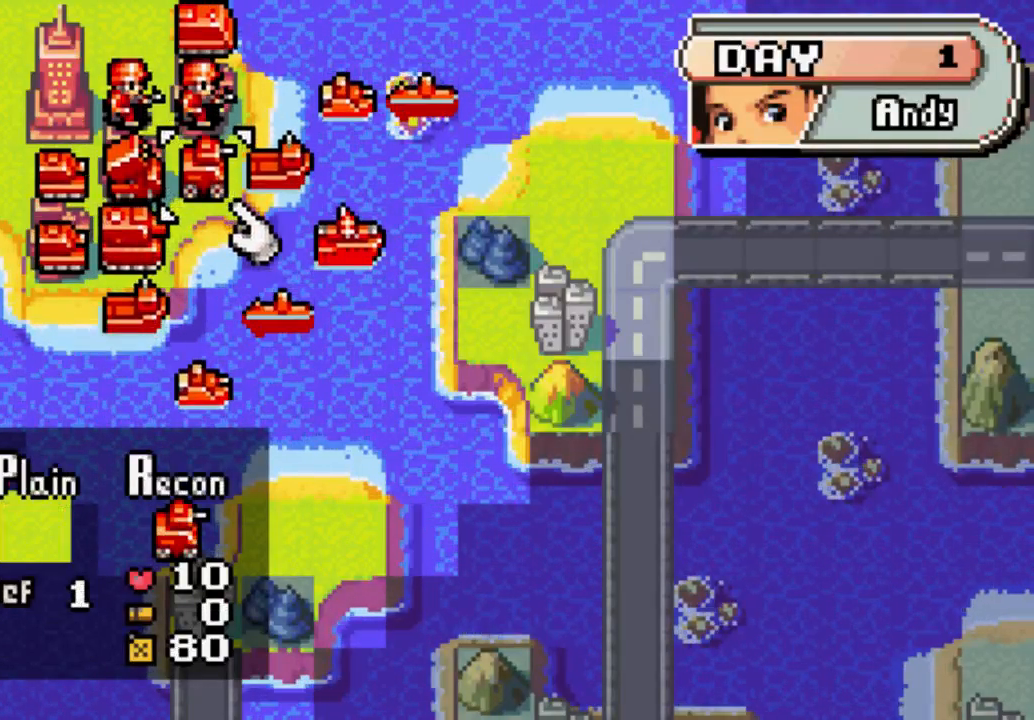
{"buttons": [], "left_stick": "center", "right_stick": "center", "events": []}
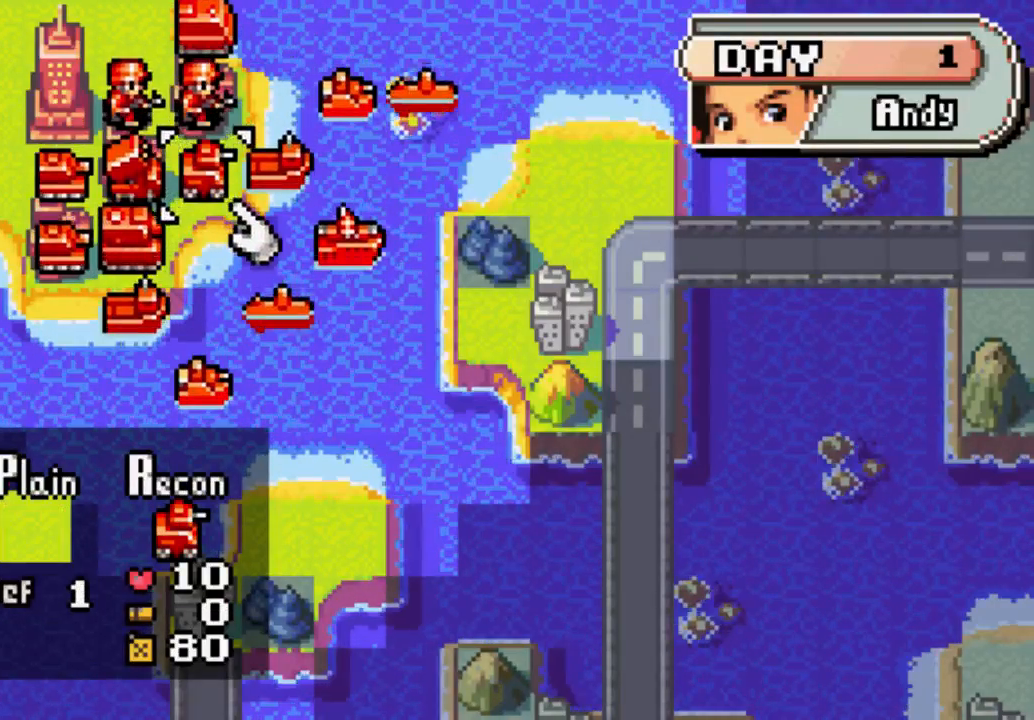
{"buttons": [], "left_stick": "center", "right_stick": "center", "events": []}
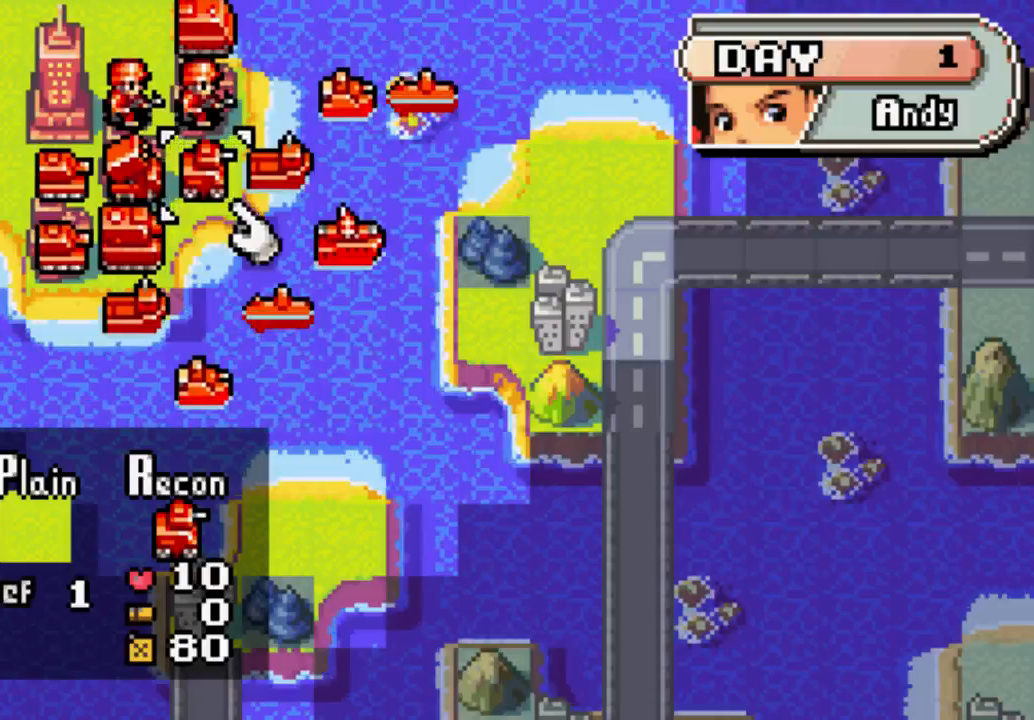
{"buttons": [], "left_stick": "center", "right_stick": "center", "events": [[367, "B", "down"], [500, "B", "up"]]}
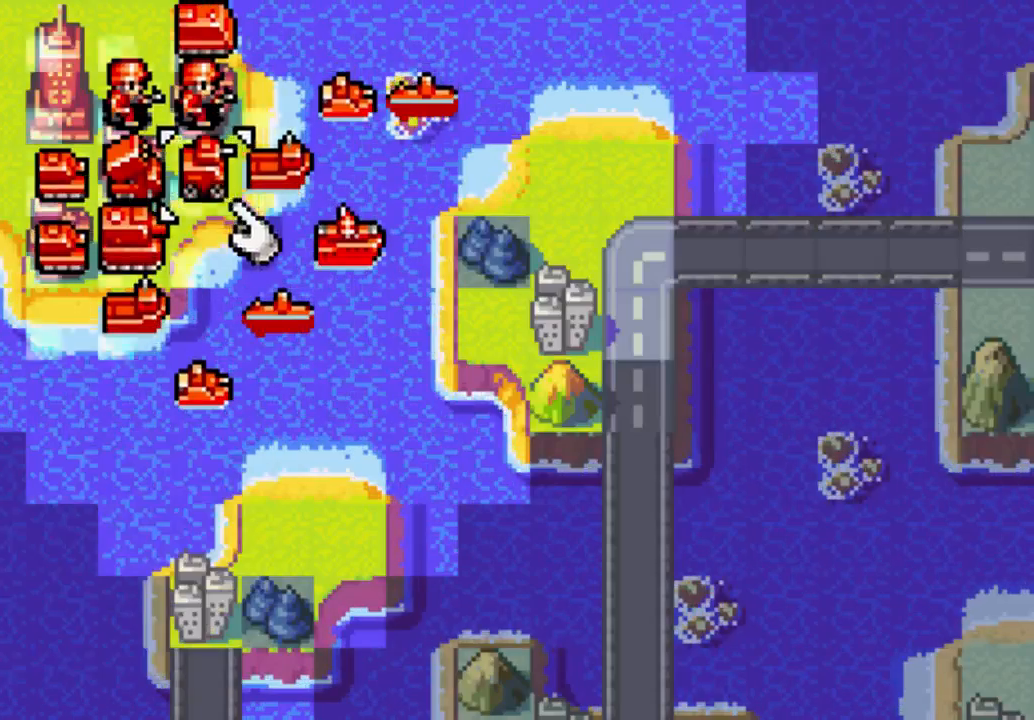
{"buttons": [], "left_stick": "center", "right_stick": "center", "events": [[67, "DPAD_DOWN", "down"], [233, "DPAD_DOWN", "up"], [367, "DPAD_LEFT", "down"], [433, "DPAD_LEFT", "up"]]}
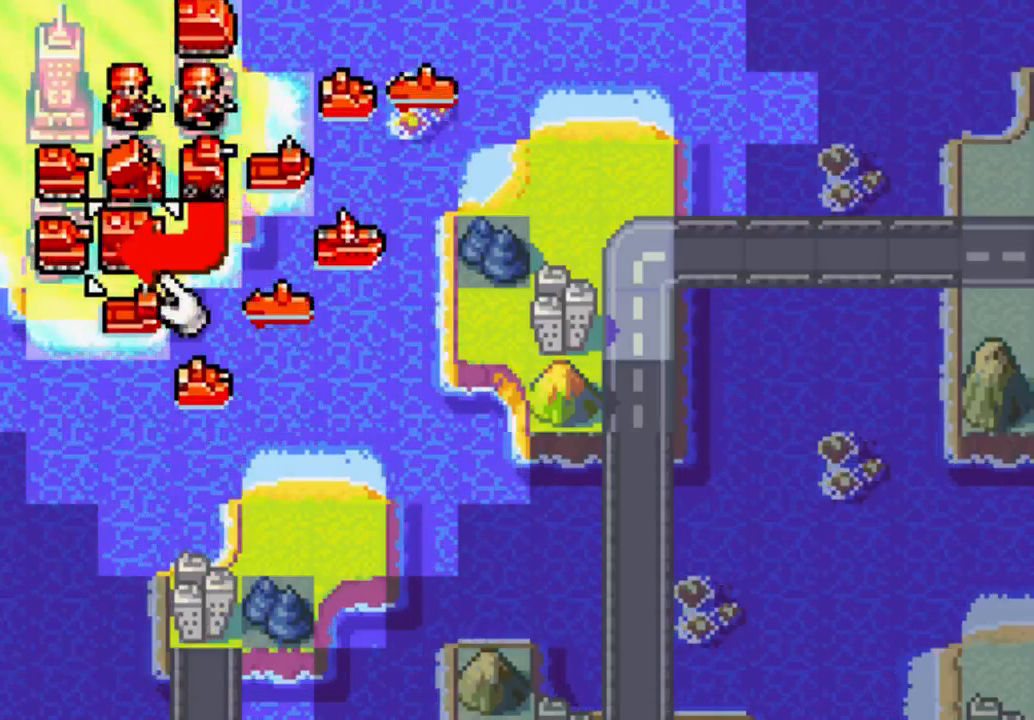
{"buttons": [], "left_stick": "center", "right_stick": "center", "events": [[133, "DPAD_DOWN", "down"], [167, "DPAD_DOWN", "up"], [300, "B", "down"], [433, "B", "up"]]}
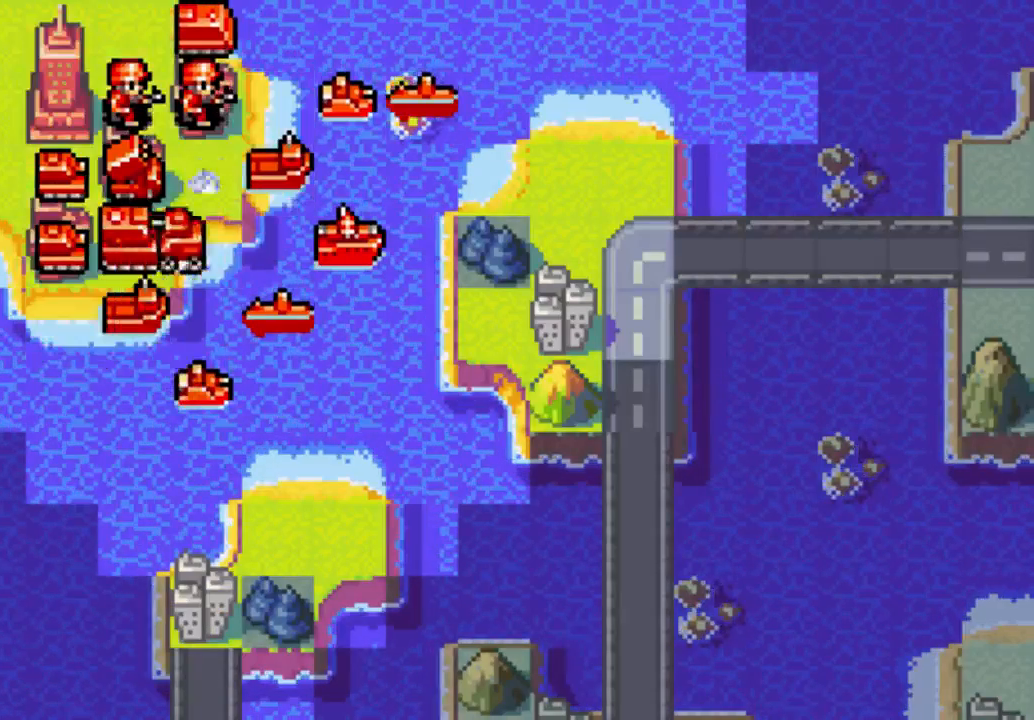
{"buttons": ["B"], "left_stick": "center", "right_stick": "center", "events": [[433, "B", "down"]]}
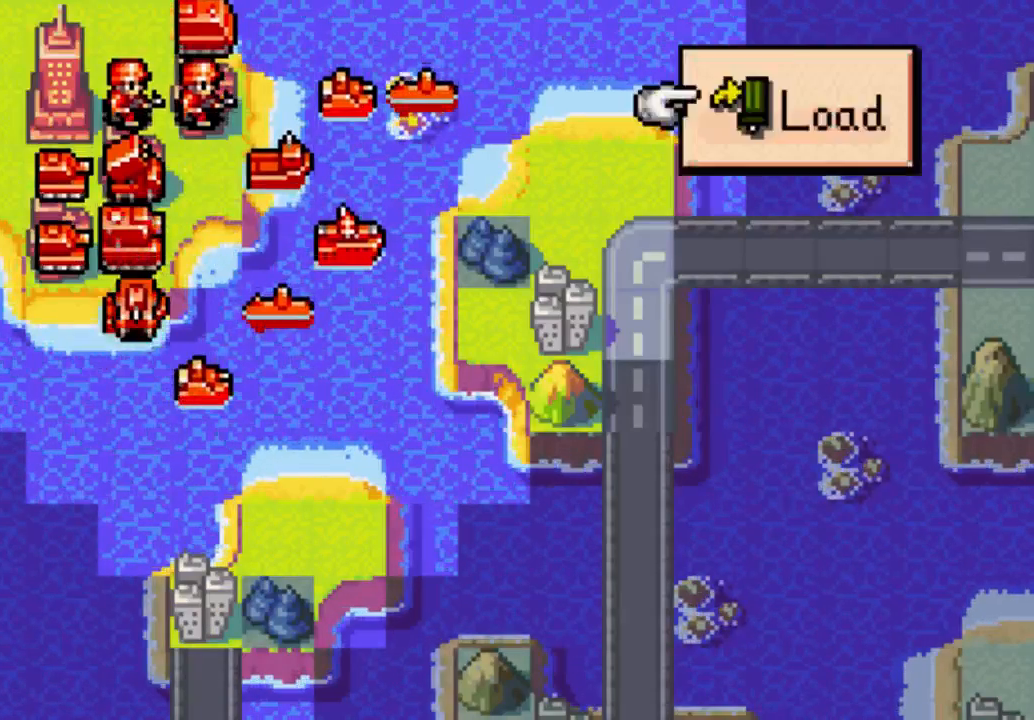
{"buttons": ["B"], "left_stick": "center", "right_stick": "center", "events": [[67, "B", "up"], [133, "DPAD_UP", "down"], [233, "DPAD_UP", "up"], [433, "B", "down"]]}
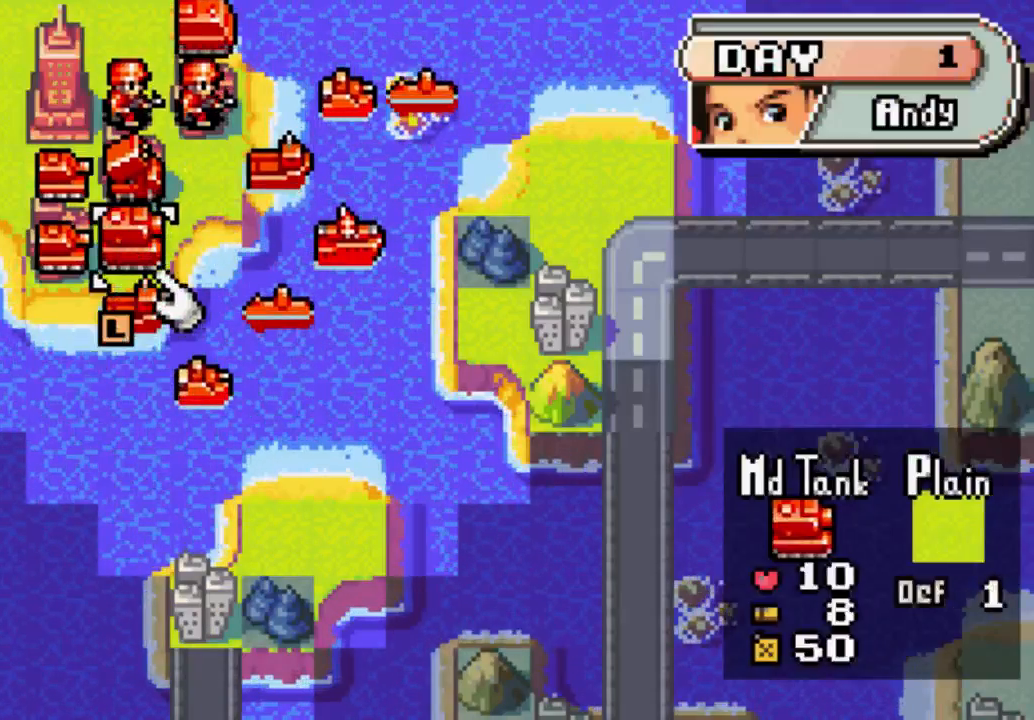
{"buttons": [], "left_stick": "center", "right_stick": "center", "events": [[67, "B", "up"], [67, "DPAD_DOWN", "down"], [167, "DPAD_DOWN", "up"]]}
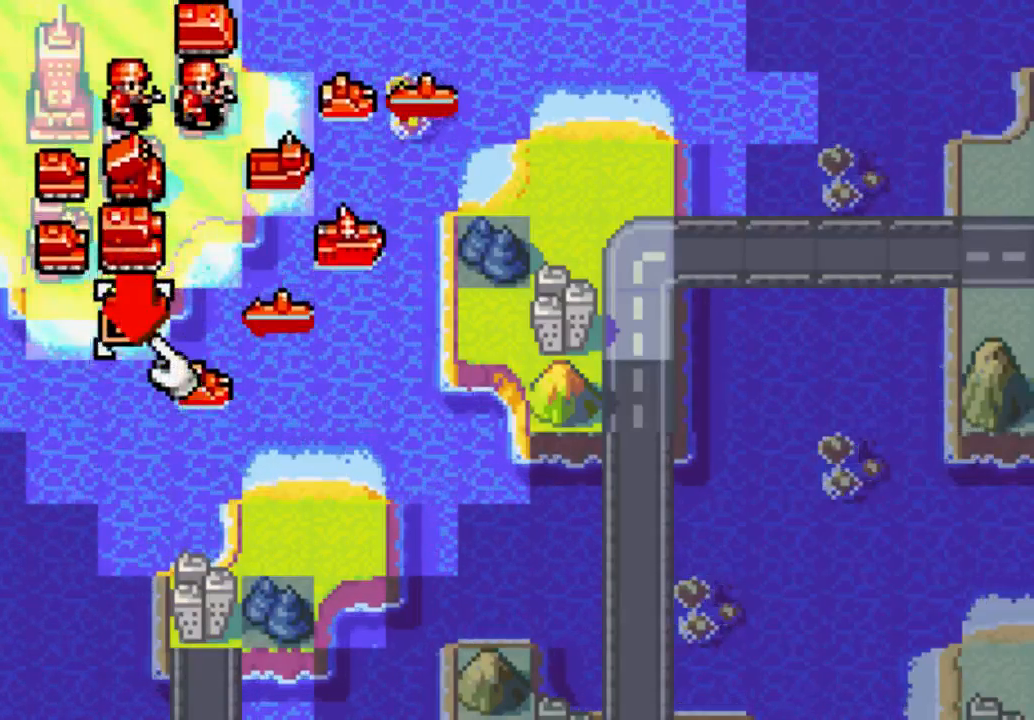
{"buttons": [], "left_stick": "center", "right_stick": "center", "events": [[133, "B", "down"], [300, "B", "up"]]}
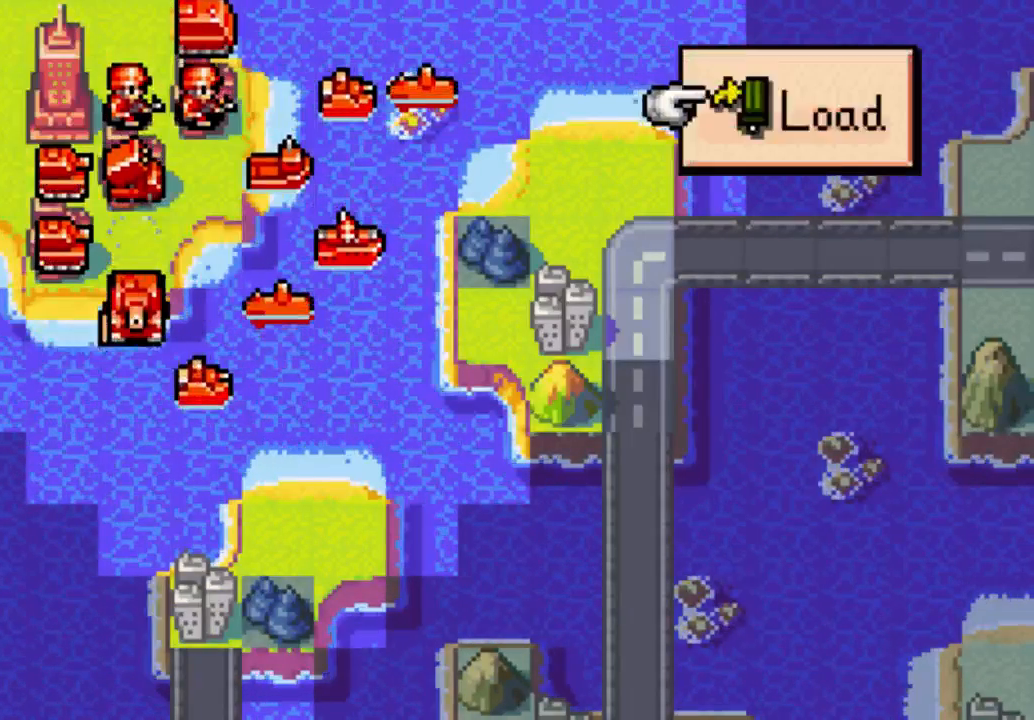
{"buttons": ["DPAD_UP"], "left_stick": "center", "right_stick": "center", "events": [[167, "B", "down"], [300, "B", "up"], [433, "DPAD_UP", "down"]]}
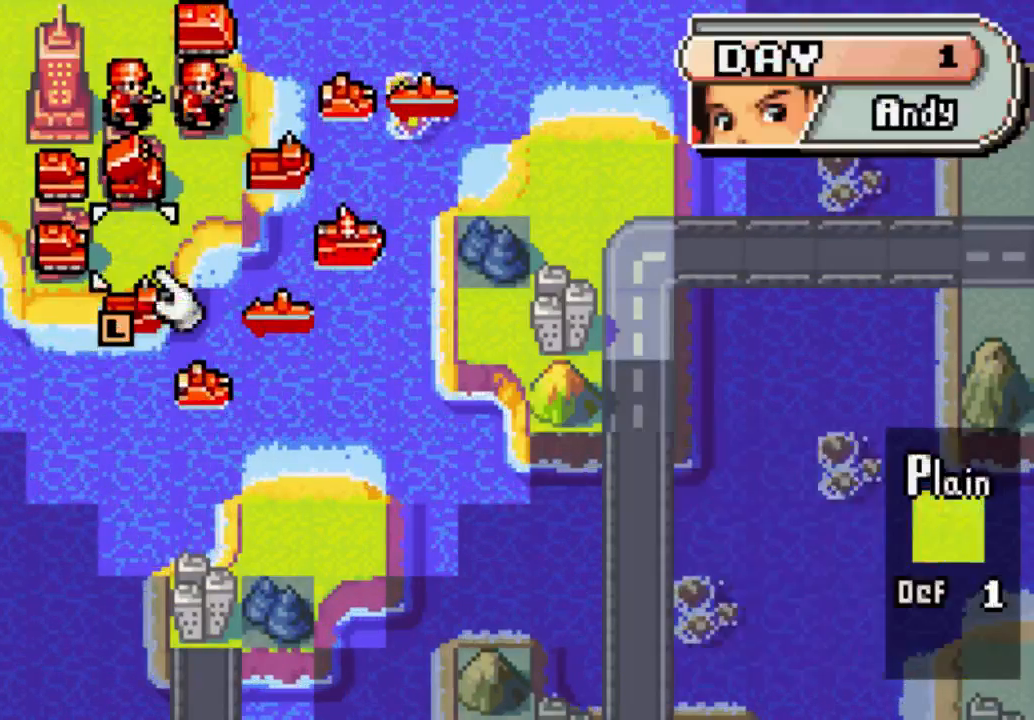
{"buttons": ["DPAD_UP"], "left_stick": "center", "right_stick": "center", "events": [[67, "DPAD_UP", "up"], [133, "DPAD_UP", "down"], [233, "DPAD_UP", "up"], [500, "DPAD_UP", "down"]]}
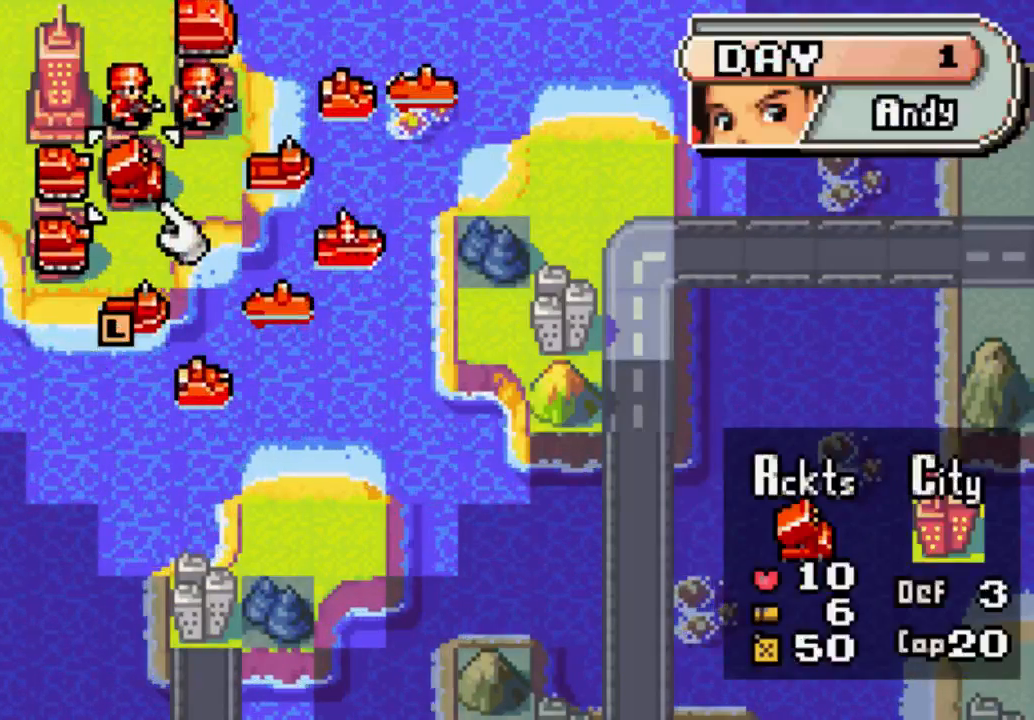
{"buttons": [], "left_stick": "center", "right_stick": "center", "events": [[133, "DPAD_UP", "up"], [233, "DPAD_UP", "down"], [367, "DPAD_UP", "up"]]}
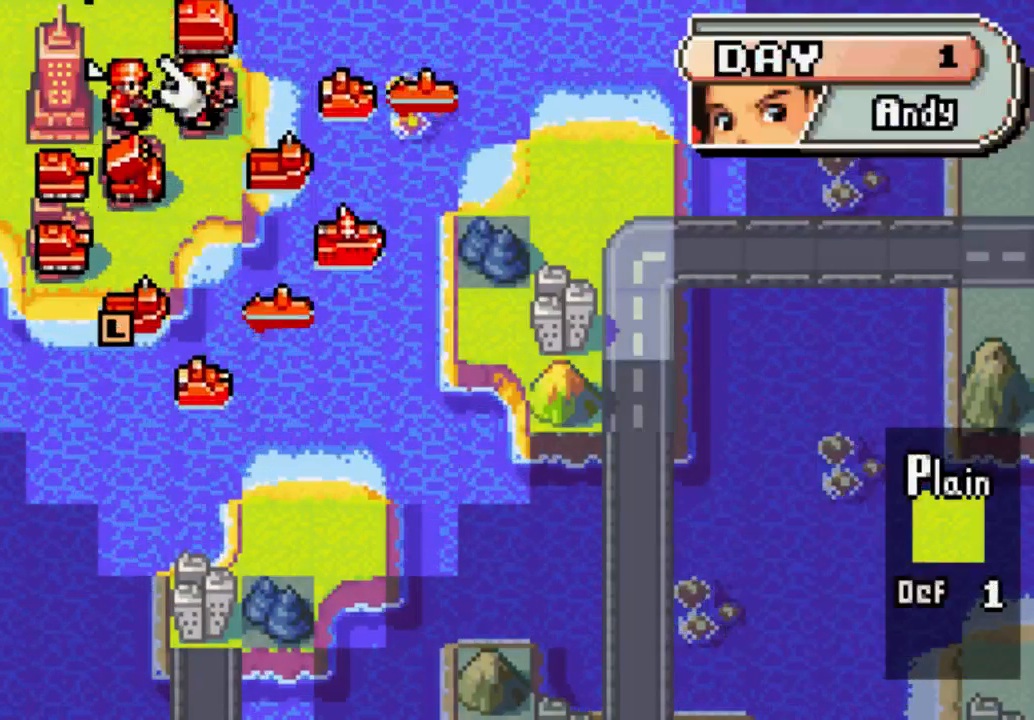
{"buttons": [], "left_stick": "center", "right_stick": "center", "events": [[67, "DPAD_UP", "down"], [167, "DPAD_UP", "up"], [367, "DPAD_RIGHT", "down"], [500, "DPAD_RIGHT", "up"]]}
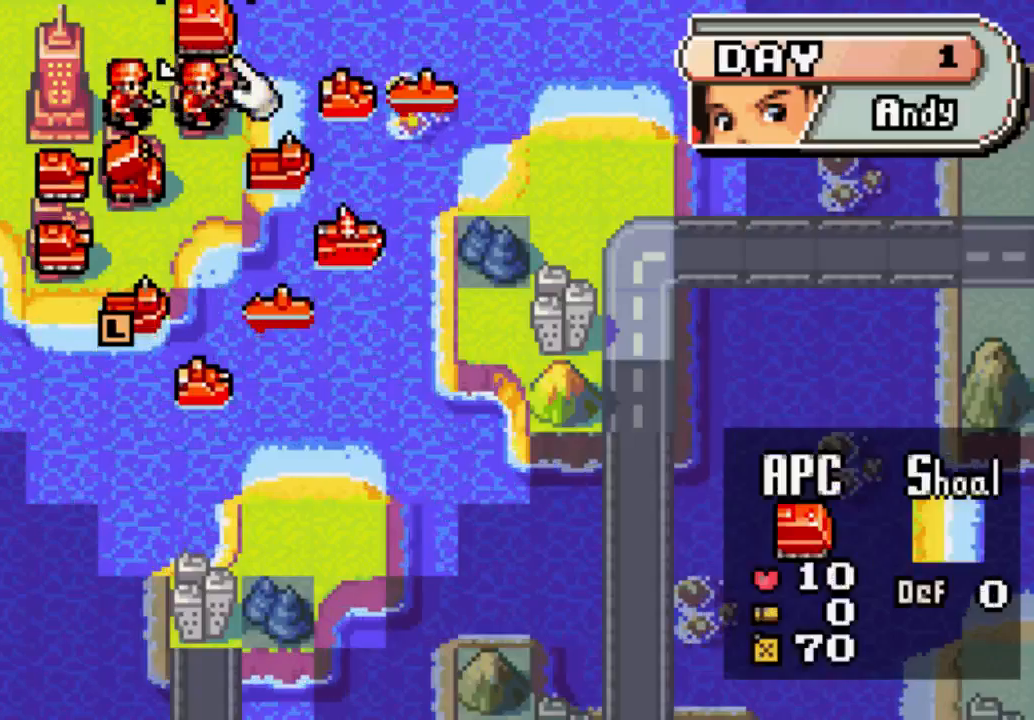
{"buttons": [], "left_stick": "center", "right_stick": "center", "events": []}
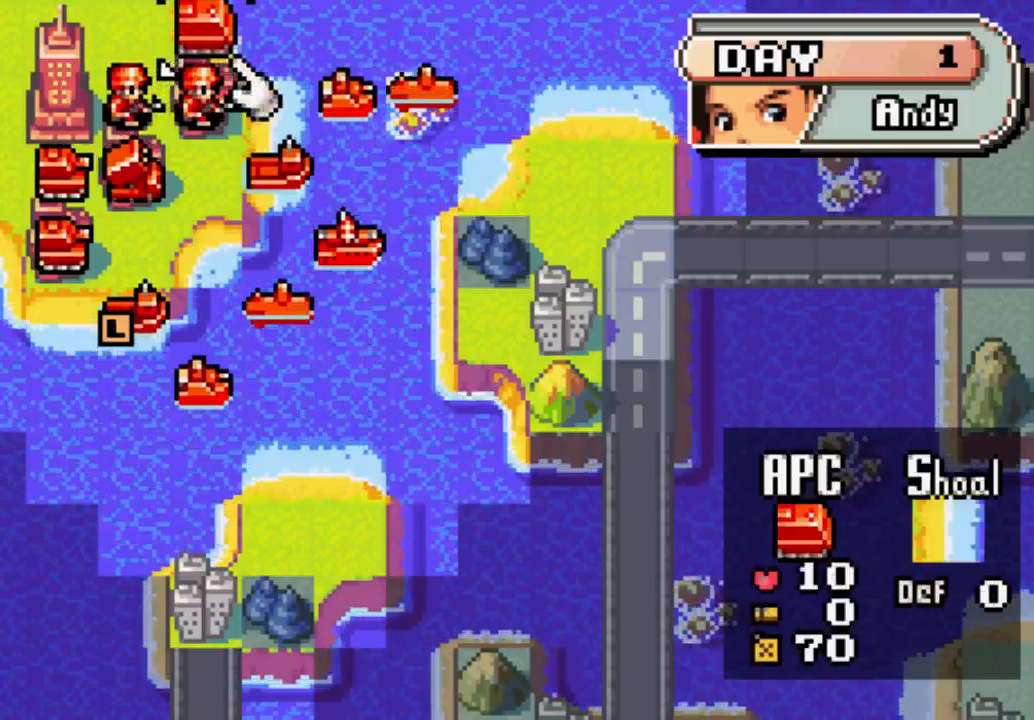
{"buttons": [], "left_stick": "center", "right_stick": "center", "events": [[233, "B", "down"], [367, "B", "up"]]}
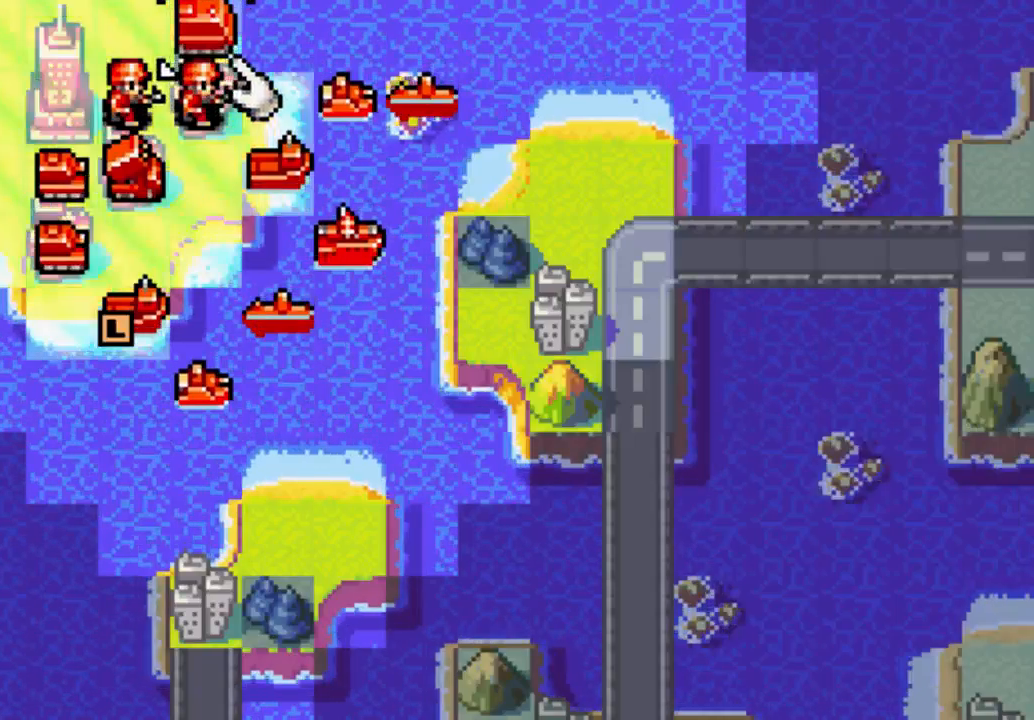
{"buttons": ["DPAD_DOWN"], "left_stick": "center", "right_stick": "center", "events": [[300, "DPAD_DOWN", "down"], [367, "DPAD_DOWN", "up"], [433, "DPAD_DOWN", "down"]]}
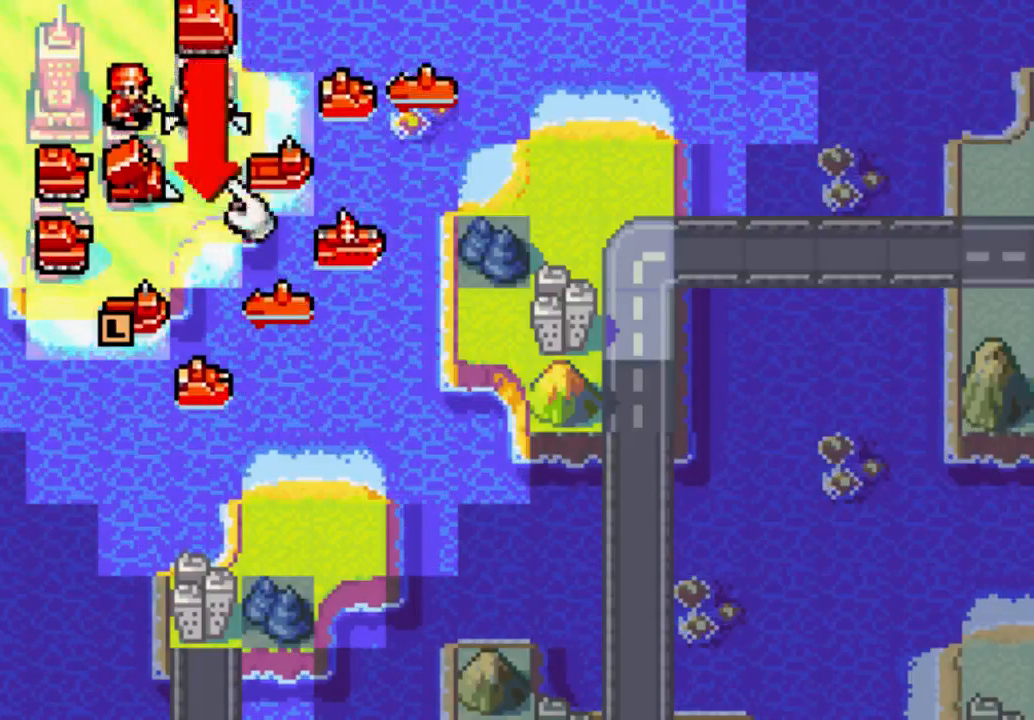
{"buttons": [], "left_stick": "center", "right_stick": "center", "events": [[67, "DPAD_DOWN", "up"], [167, "DPAD_RIGHT", "down"], [300, "DPAD_RIGHT", "up"]]}
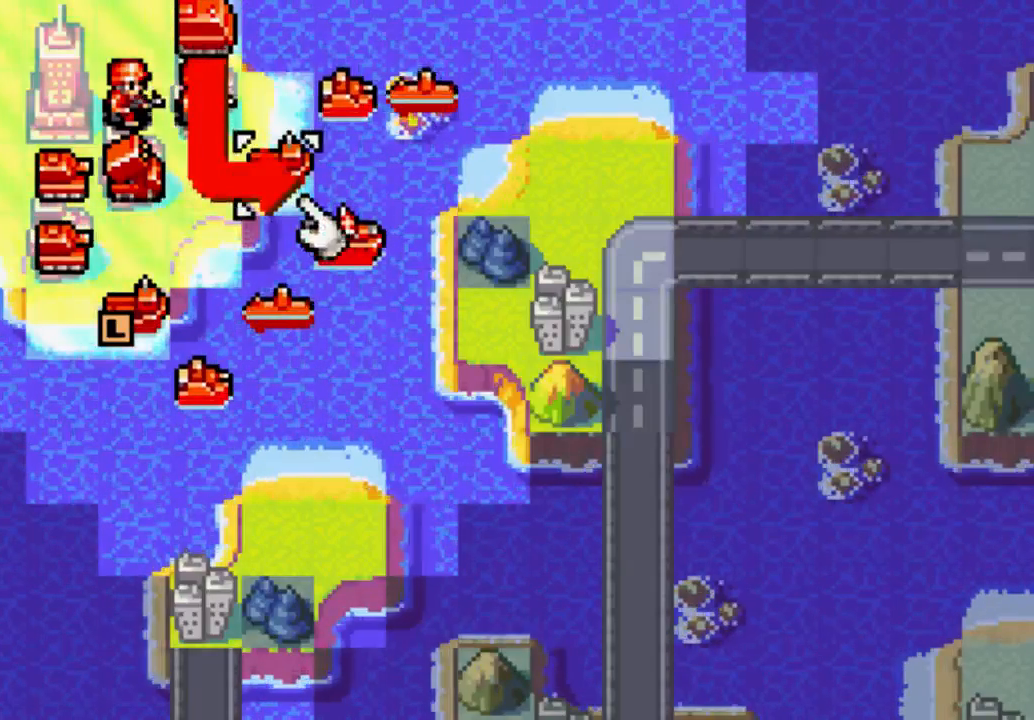
{"buttons": [], "left_stick": "center", "right_stick": "center", "events": []}
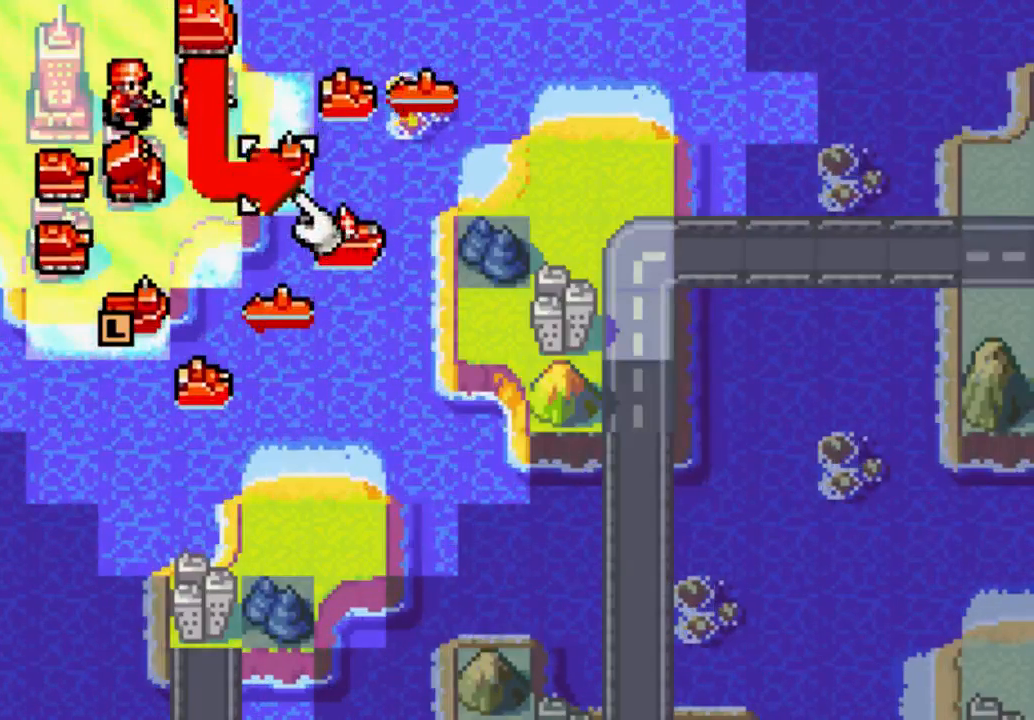
{"buttons": [], "left_stick": "center", "right_stick": "center", "events": []}
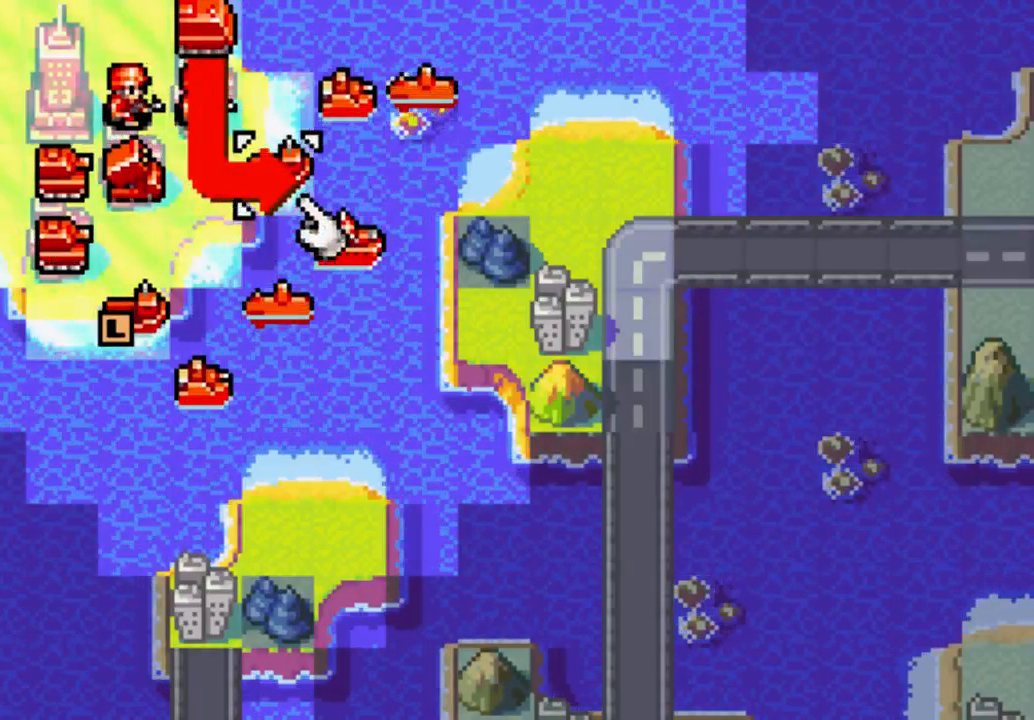
{"buttons": [], "left_stick": "center", "right_stick": "center", "events": []}
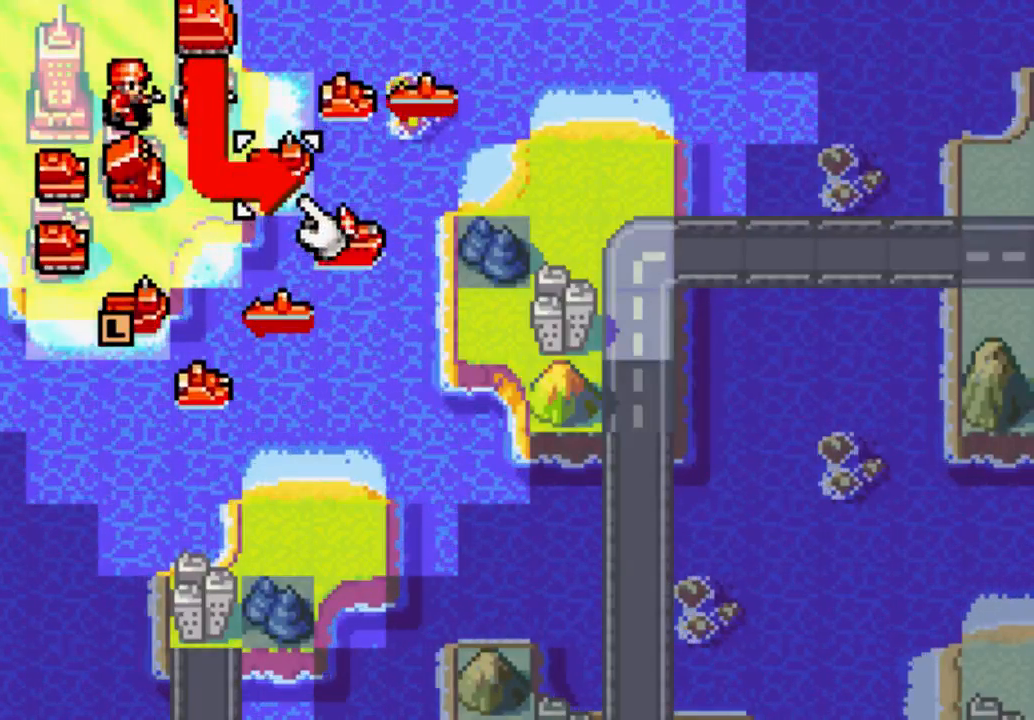
{"buttons": [], "left_stick": "center", "right_stick": "center", "events": []}
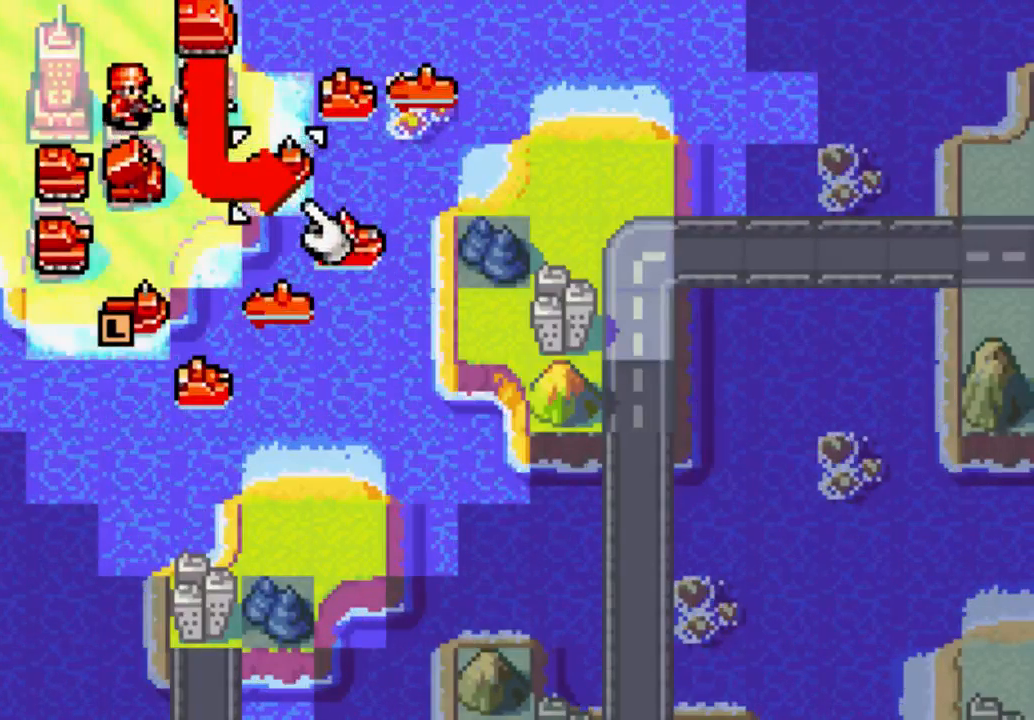
{"buttons": [], "left_stick": "center", "right_stick": "center", "events": []}
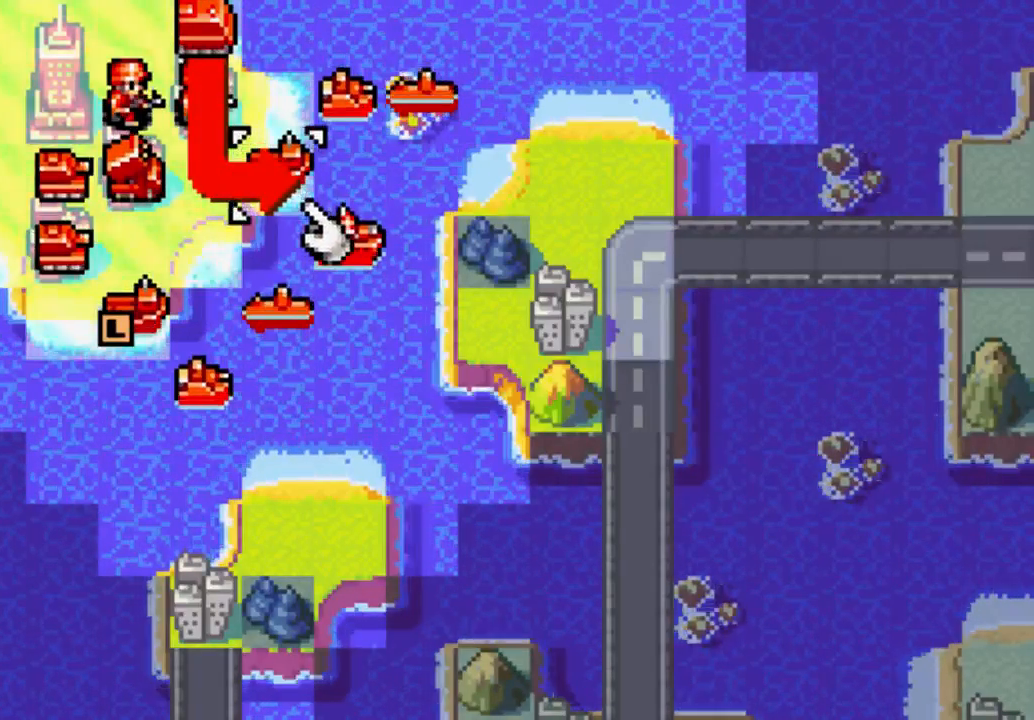
{"buttons": [], "left_stick": "center", "right_stick": "center", "events": []}